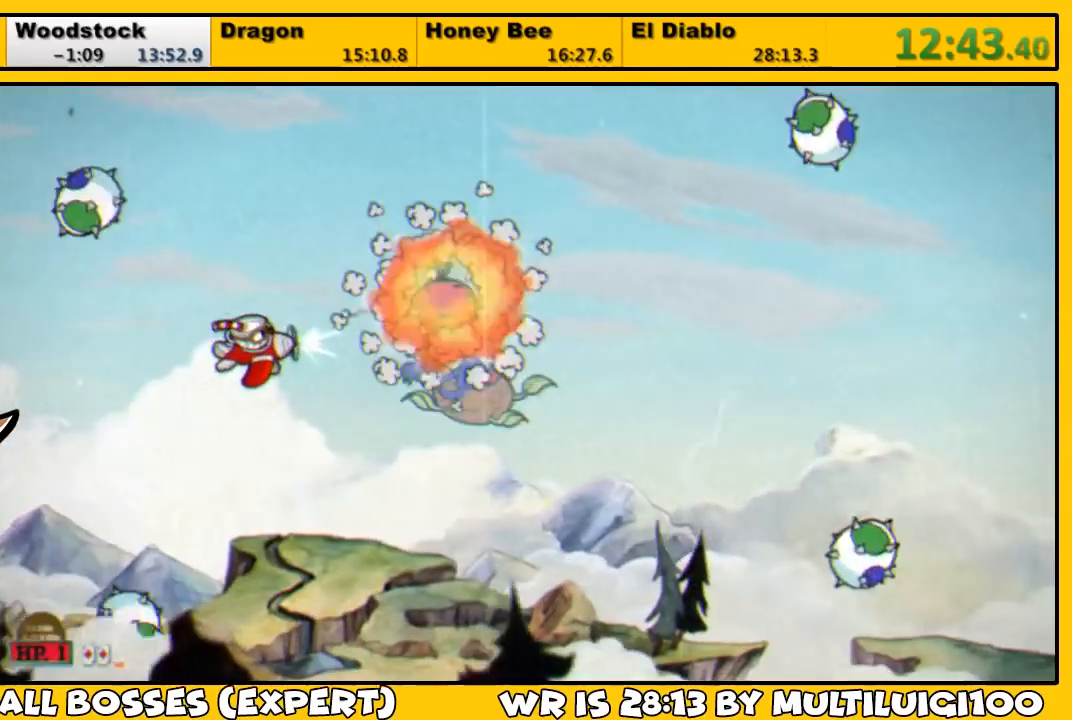
Gameplay with a controller (PlayStation layout); each line is a JSON object with the inputs held at the frame after it. "events" lists button and stick changes between this image and that frame as [ms after this image, input, new state], when the widget could be followed in between.
{"buttons": ["L1", "DPAD_DOWN"], "left_stick": "center", "right_stick": "center", "events": [[150, "DPAD_LEFT", "up"], [417, "SQUARE", "down"], [483, "SQUARE", "up"]]}
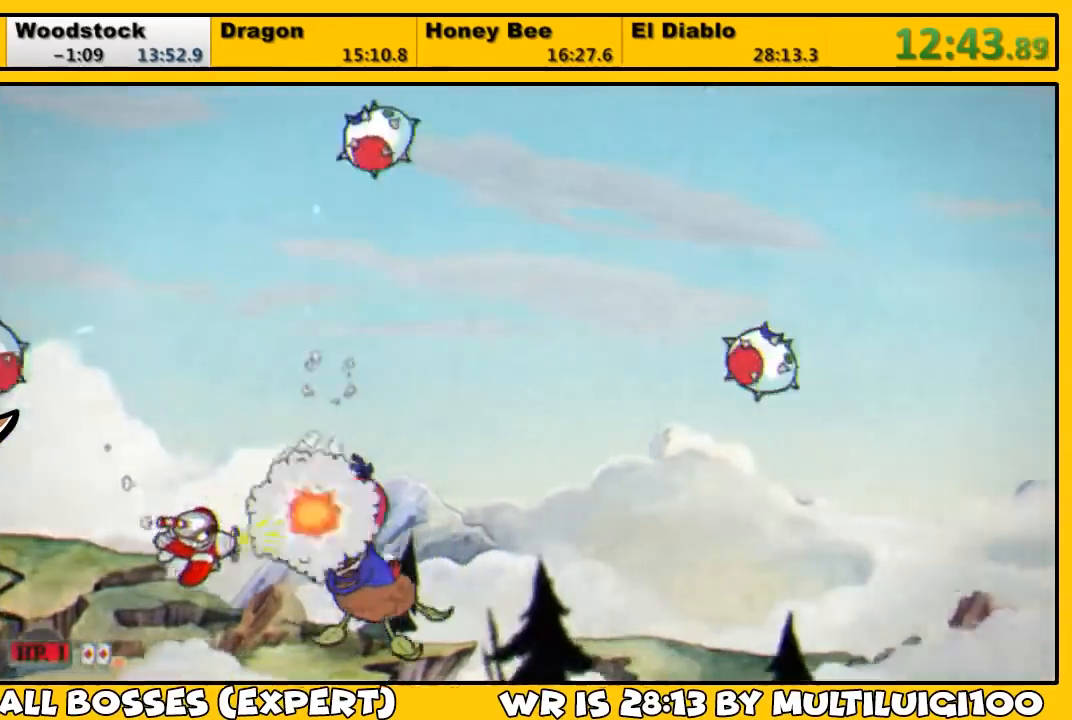
{"buttons": ["L1", "DPAD_UP"], "left_stick": "center", "right_stick": "center", "events": [[17, "SQUARE", "down"], [83, "DPAD_DOWN", "up"], [83, "SQUARE", "up"], [183, "DPAD_LEFT", "down"], [283, "DPAD_LEFT", "up"], [350, "DPAD_UP", "down"]]}
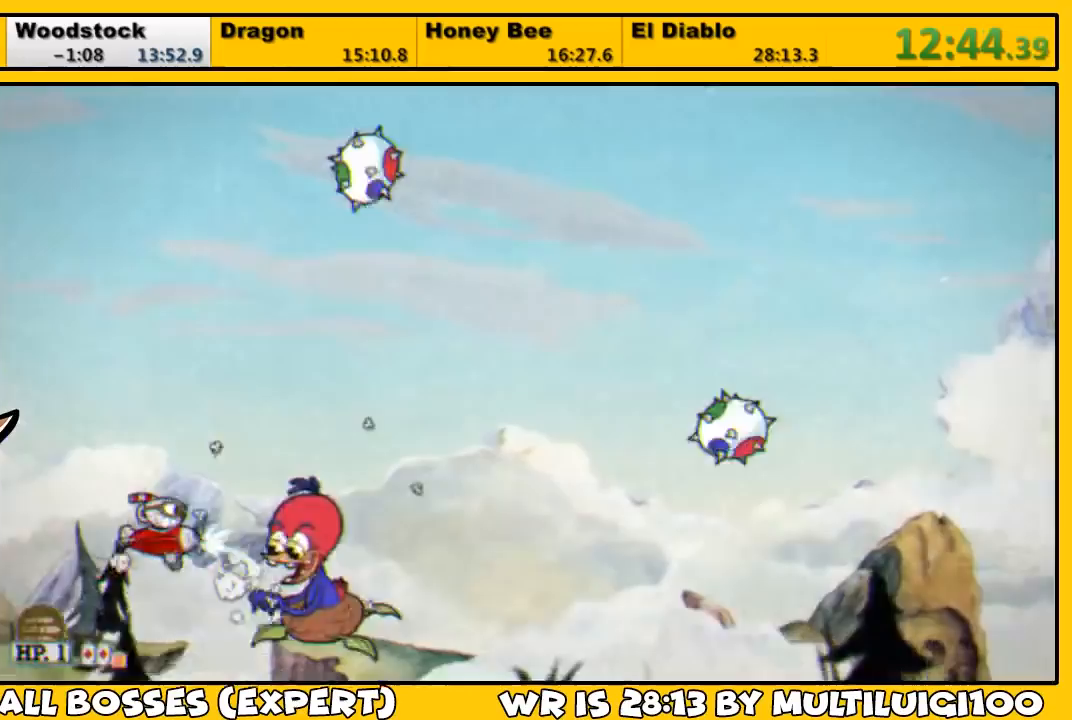
{"buttons": ["L1", "DPAD_UP"], "left_stick": "center", "right_stick": "center", "events": [[17, "SQUARE", "down"], [50, "SQUARE", "up"], [150, "SQUARE", "down"], [183, "SQUARE", "up"], [333, "DPAD_UP", "up"], [467, "DPAD_UP", "down"]]}
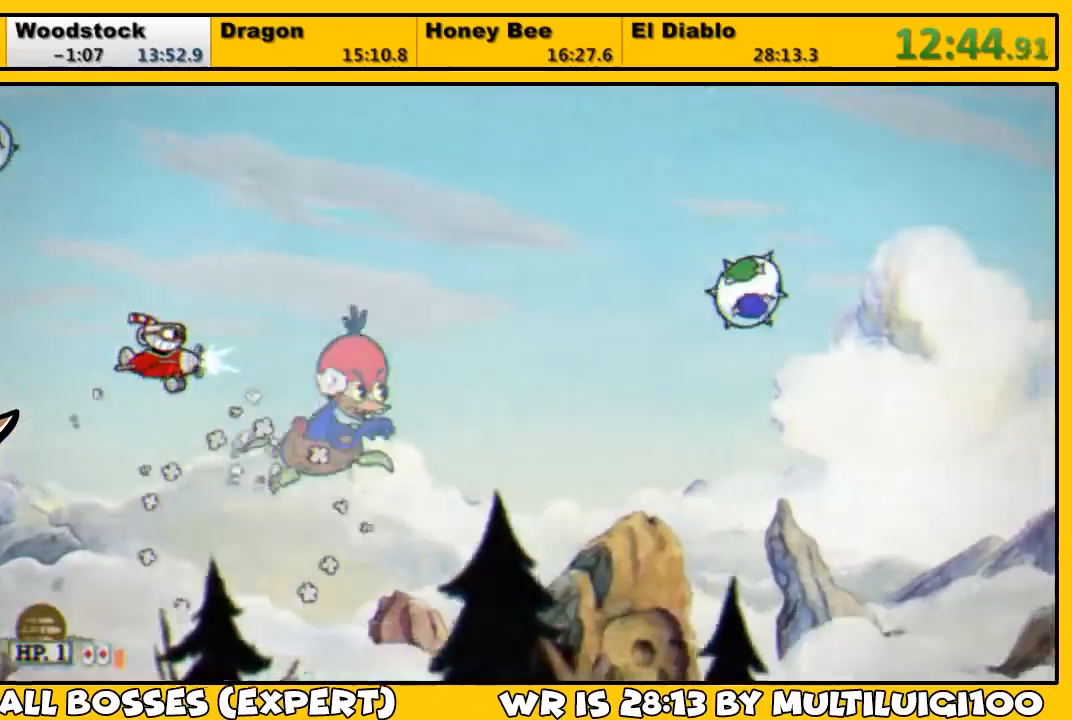
{"buttons": ["L1", "DPAD_UP", "DPAD_RIGHT"], "left_stick": "center", "right_stick": "center", "events": [[133, "SQUARE", "down"], [200, "SQUARE", "up"], [267, "DPAD_RIGHT", "down"], [267, "SQUARE", "down"], [300, "SQUARE", "up"], [333, "DPAD_UP", "up"], [367, "DPAD_RIGHT", "up"], [467, "DPAD_UP", "down"], [500, "DPAD_RIGHT", "down"]]}
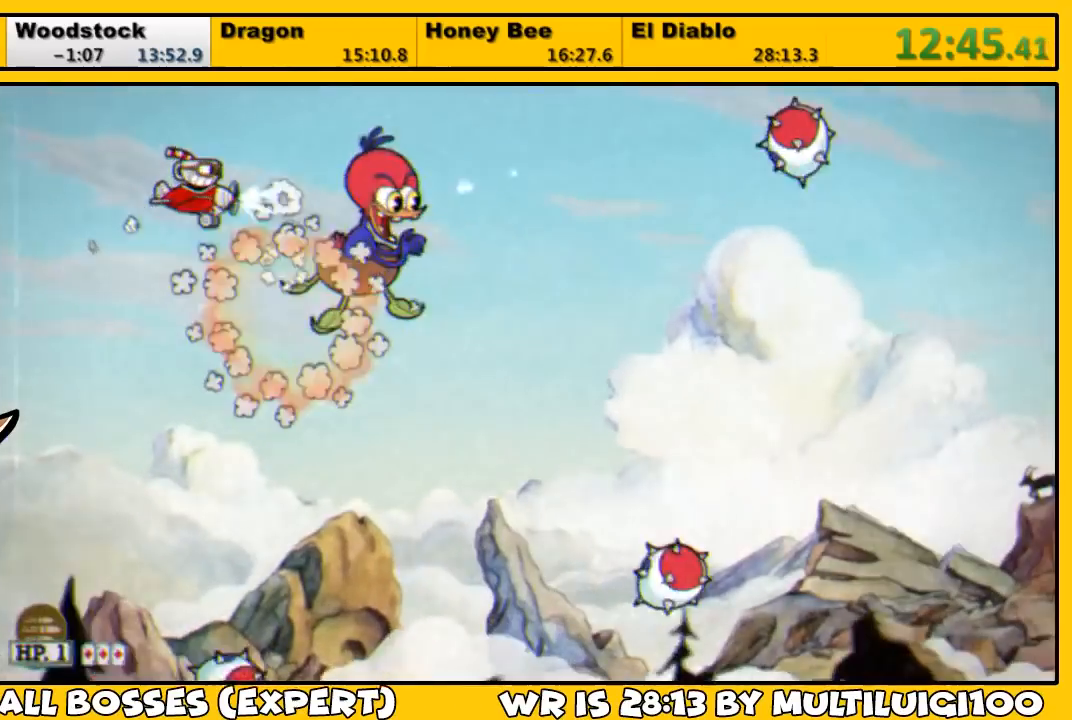
{"buttons": ["L1"], "left_stick": "center", "right_stick": "center", "events": [[33, "DPAD_RIGHT", "up"], [67, "DPAD_UP", "up"], [100, "DPAD_RIGHT", "down"], [267, "SQUARE", "down"], [333, "DPAD_DOWN", "down"], [333, "SQUARE", "up"], [400, "SQUARE", "down"], [467, "DPAD_RIGHT", "up"], [467, "SQUARE", "up"], [500, "DPAD_DOWN", "up"]]}
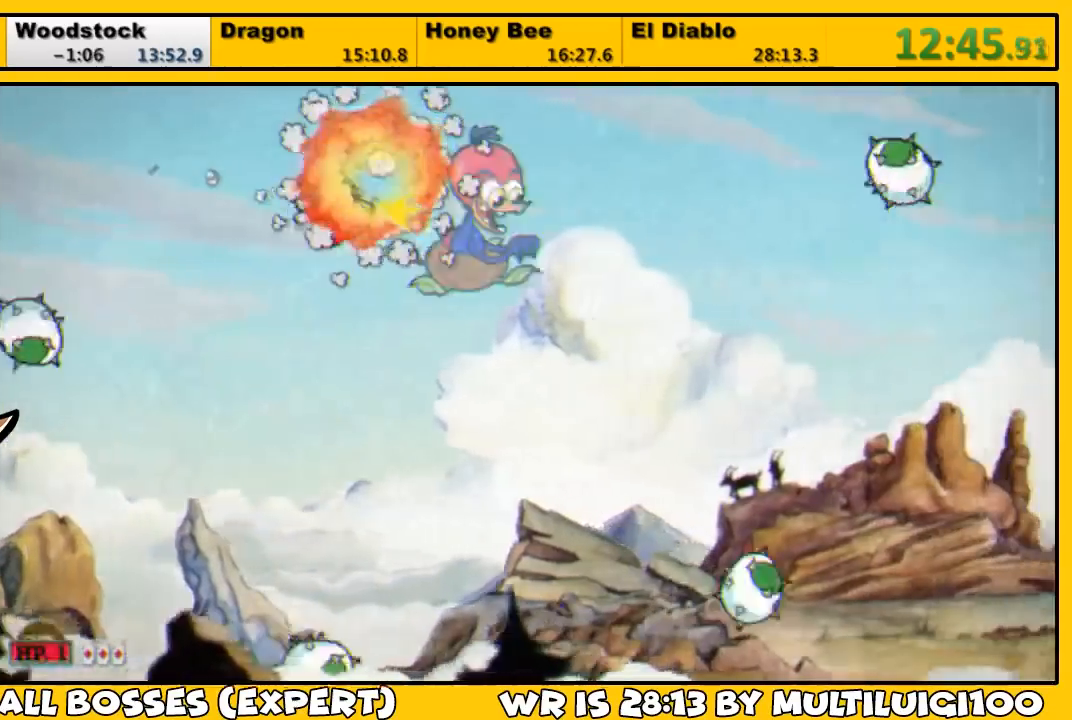
{"buttons": ["L1", "DPAD_DOWN", "DPAD_RIGHT"], "left_stick": "center", "right_stick": "center", "events": [[67, "DPAD_RIGHT", "down"], [100, "DPAD_DOWN", "down"], [433, "SQUARE", "down"], [483, "SQUARE", "up"]]}
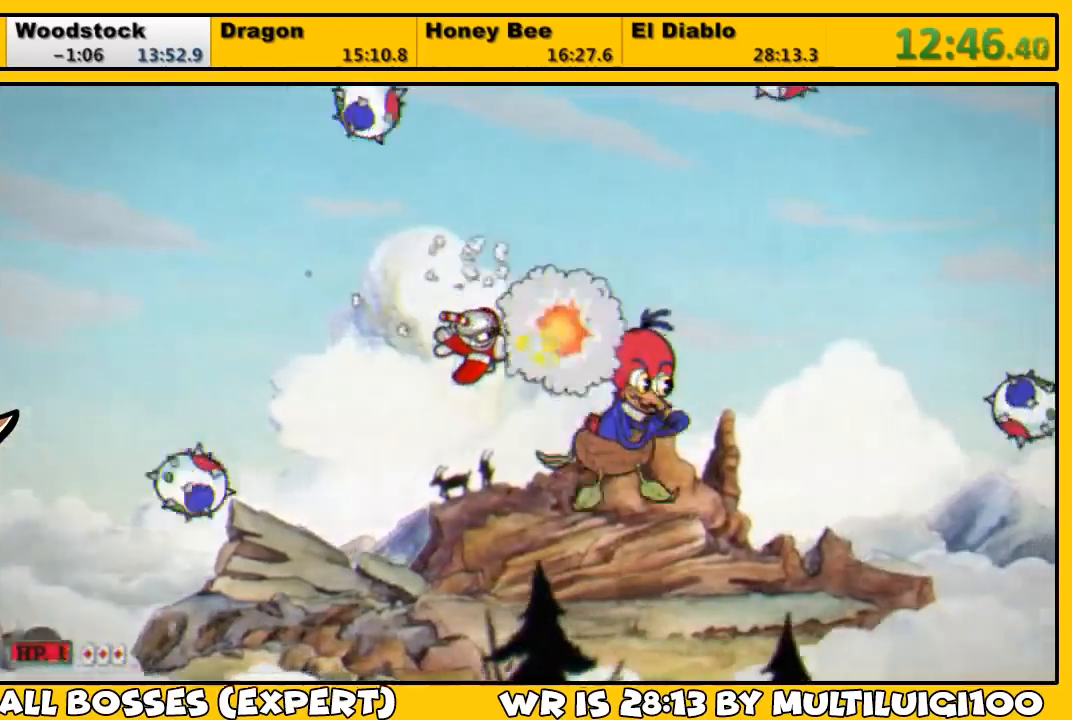
{"buttons": ["L1", "DPAD_RIGHT"], "left_stick": "center", "right_stick": "center", "events": [[17, "SQUARE", "down"], [83, "SQUARE", "up"], [217, "DPAD_RIGHT", "up"], [450, "DPAD_RIGHT", "down"], [483, "DPAD_DOWN", "up"]]}
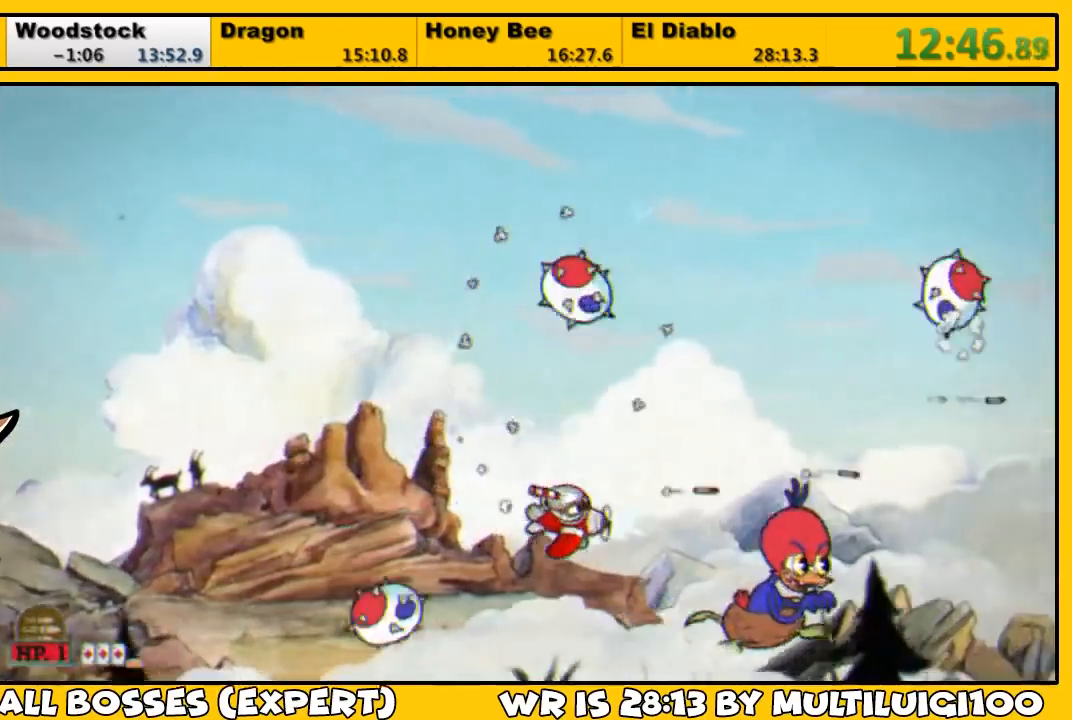
{"buttons": ["L1", "DPAD_RIGHT"], "left_stick": "center", "right_stick": "center", "events": [[83, "SQUARE", "down"], [150, "SQUARE", "up"], [217, "SQUARE", "down"], [250, "SQUARE", "up"], [350, "DPAD_UP", "down"], [383, "DPAD_RIGHT", "up"], [417, "DPAD_RIGHT", "down"], [483, "DPAD_UP", "up"]]}
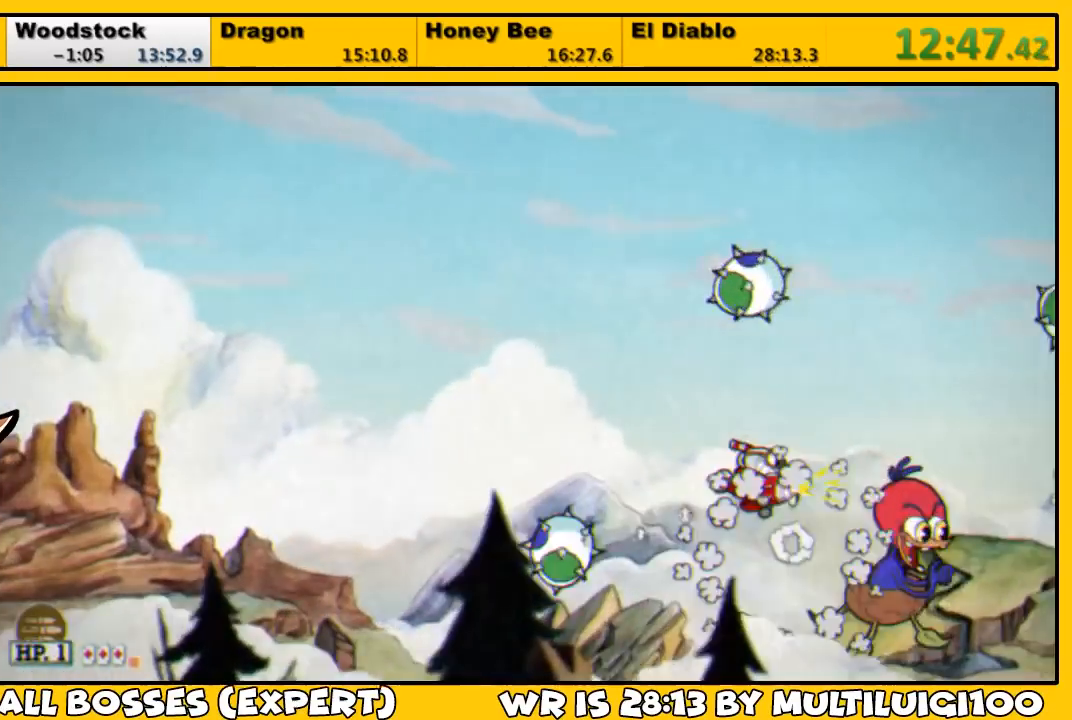
{"buttons": ["L1"], "left_stick": "center", "right_stick": "center", "events": [[17, "DPAD_RIGHT", "up"], [50, "DPAD_UP", "down"], [117, "DPAD_RIGHT", "down"], [183, "SQUARE", "down"], [250, "DPAD_RIGHT", "up"], [283, "SQUARE", "up"], [350, "SQUARE", "down"], [383, "SQUARE", "up"], [483, "DPAD_UP", "up"]]}
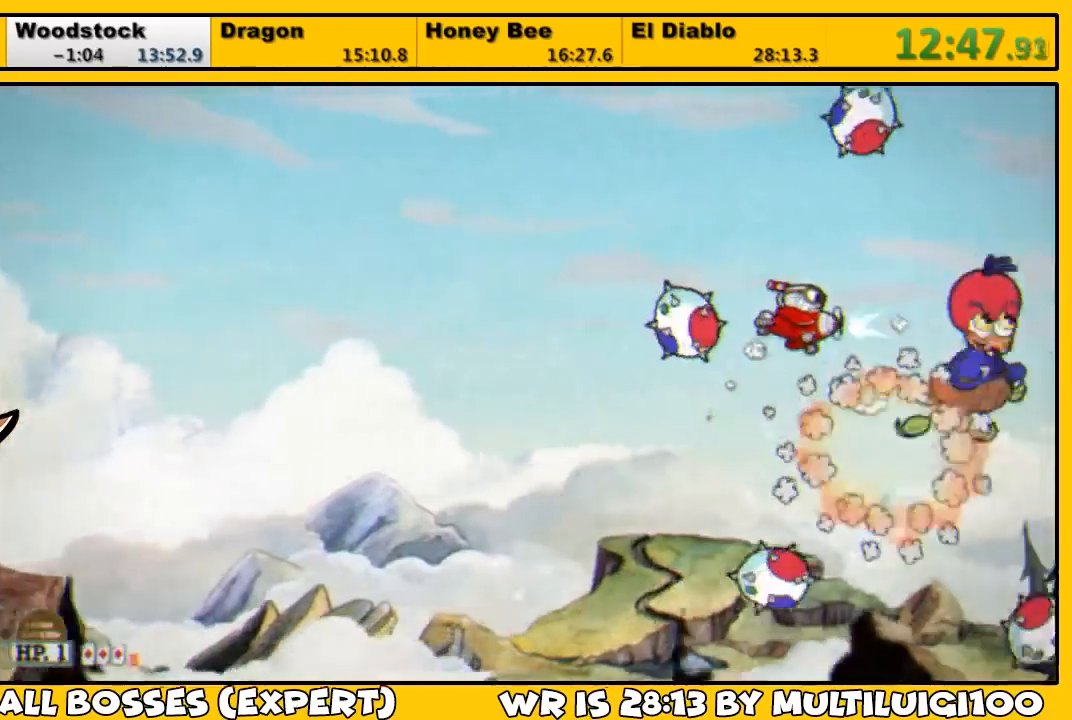
{"buttons": ["L1"], "left_stick": "center", "right_stick": "center", "events": [[50, "DPAD_UP", "down"], [233, "DPAD_UP", "up"], [333, "SQUARE", "down"], [367, "SQUARE", "up"], [433, "SQUARE", "down"], [500, "SQUARE", "up"]]}
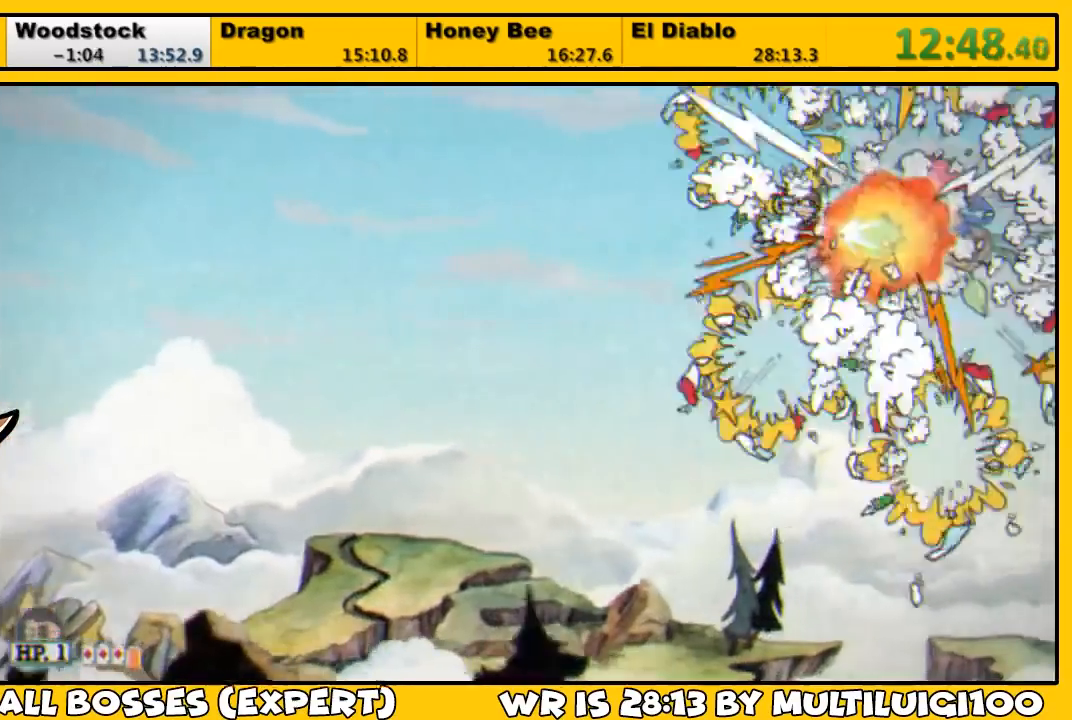
{"buttons": ["L1"], "left_stick": "center", "right_stick": "center", "events": [[233, "DPAD_LEFT", "down"], [233, "DPAD_UP", "down"], [300, "DPAD_LEFT", "up"], [367, "DPAD_UP", "up"], [433, "SQUARE", "down"], [500, "SQUARE", "up"]]}
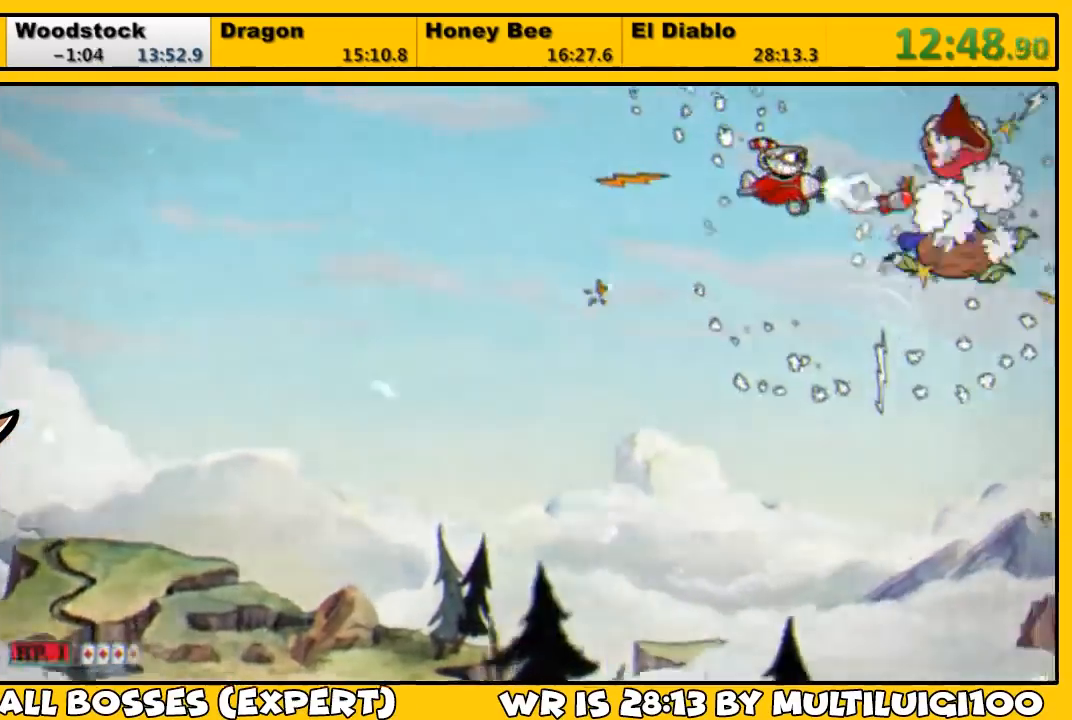
{"buttons": ["L1"], "left_stick": "center", "right_stick": "center", "events": [[67, "SQUARE", "down"], [133, "SQUARE", "up"], [433, "DPAD_UP", "down"], [500, "DPAD_UP", "up"]]}
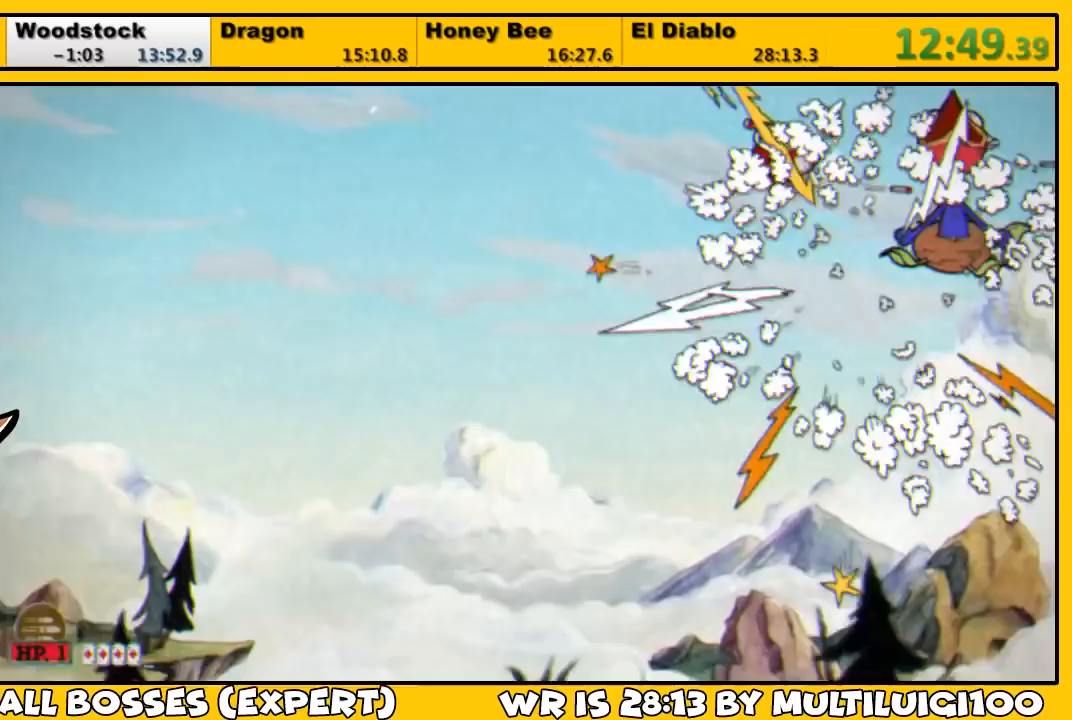
{"buttons": ["L1", "DPAD_LEFT"], "left_stick": "center", "right_stick": "center", "events": [[67, "SQUARE", "down"], [100, "SQUARE", "up"], [167, "SQUARE", "down"], [233, "SQUARE", "up"], [483, "DPAD_LEFT", "down"]]}
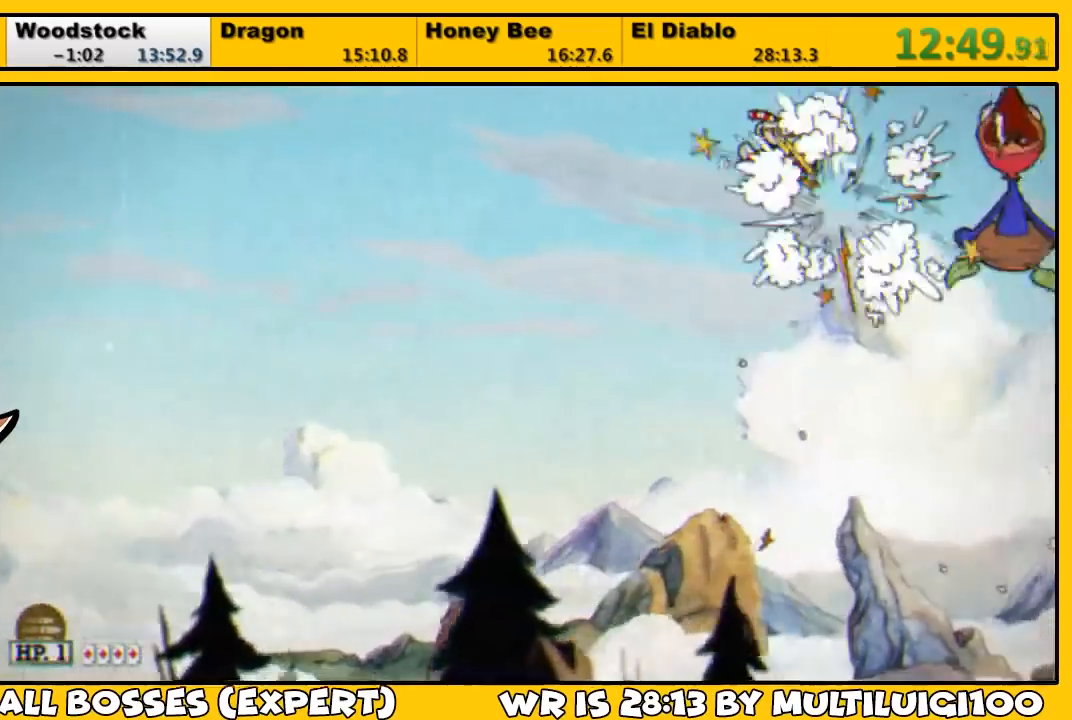
{"buttons": ["L1", "DPAD_DOWN", "DPAD_LEFT"], "left_stick": "center", "right_stick": "center", "events": [[83, "DPAD_DOWN", "down"], [250, "SQUARE", "down"], [317, "SQUARE", "up"], [383, "SQUARE", "down"], [417, "SQUARE", "up"]]}
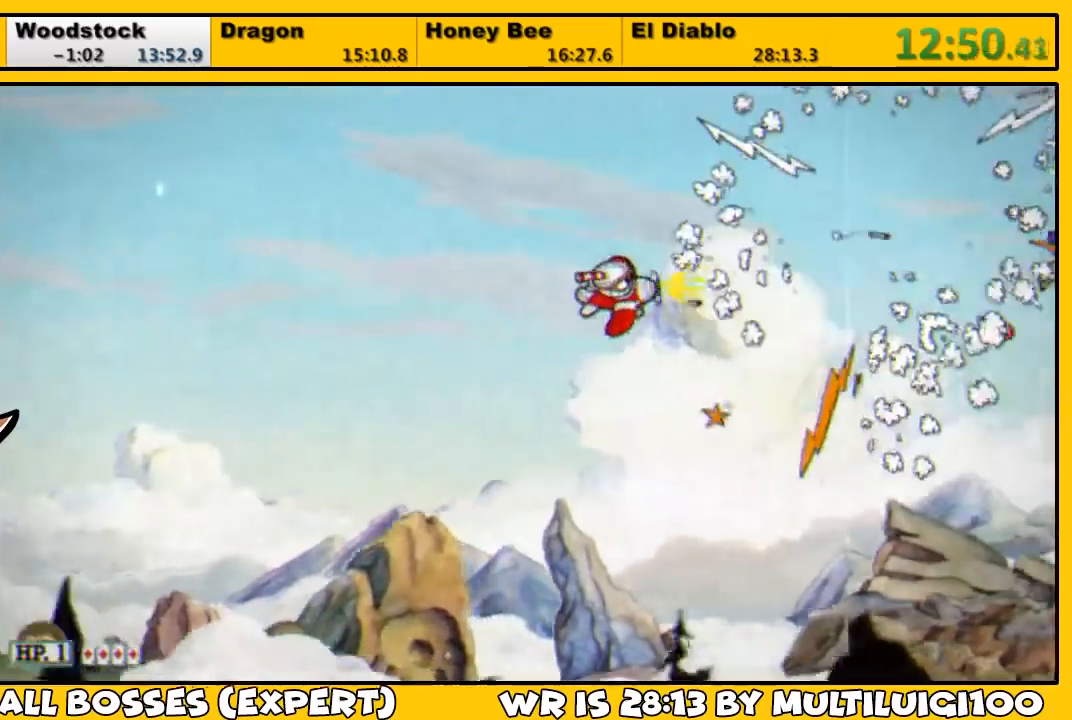
{"buttons": ["L1"], "left_stick": "center", "right_stick": "center", "events": [[383, "SQUARE", "down"], [450, "DPAD_DOWN", "up"], [450, "DPAD_LEFT", "up"], [450, "SQUARE", "up"]]}
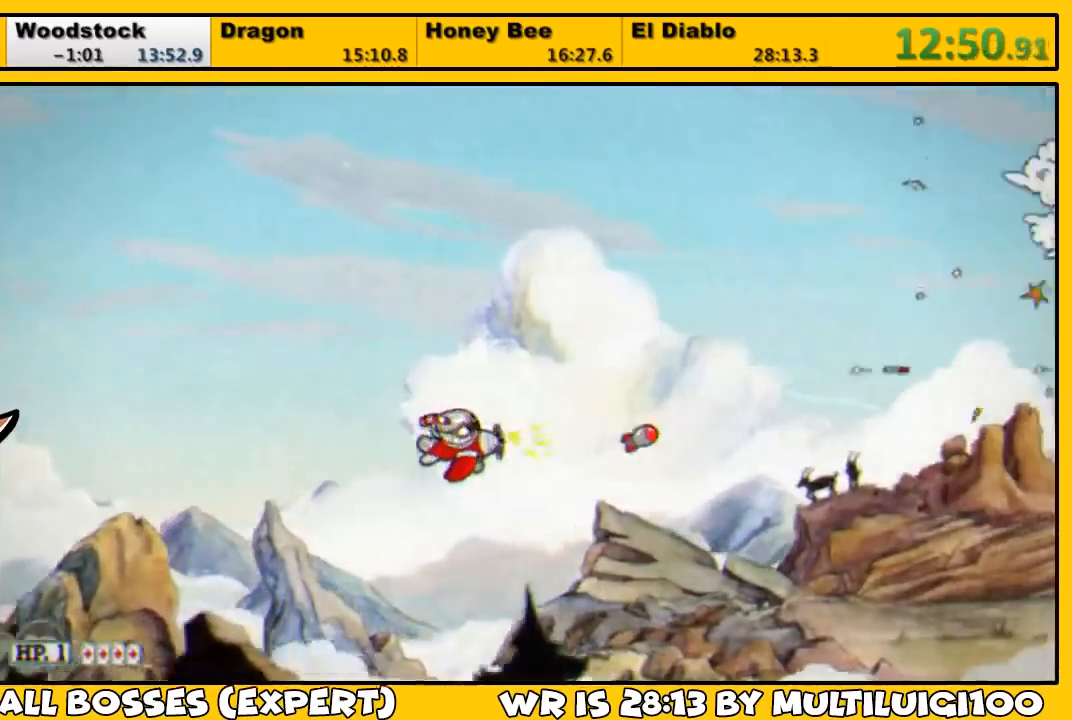
{"buttons": ["L1"], "left_stick": "center", "right_stick": "center", "events": [[317, "DPAD_LEFT", "down"], [400, "DPAD_LEFT", "up"]]}
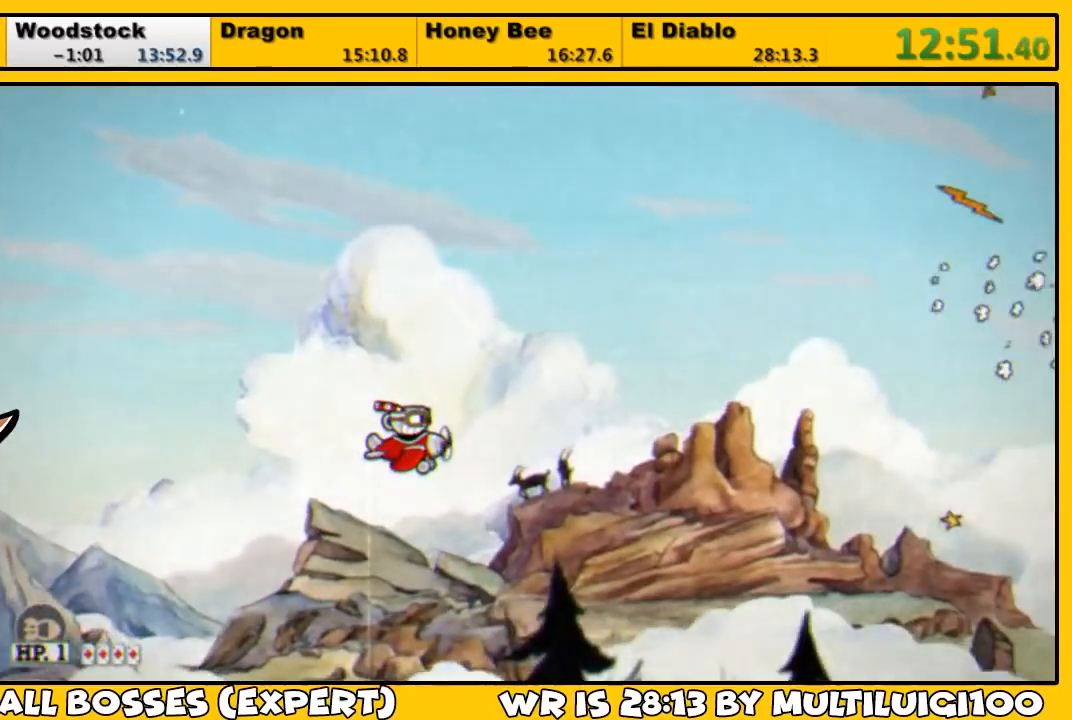
{"buttons": ["L1"], "left_stick": "center", "right_stick": "center", "events": [[67, "SQUARE", "down"], [133, "SQUARE", "up"]]}
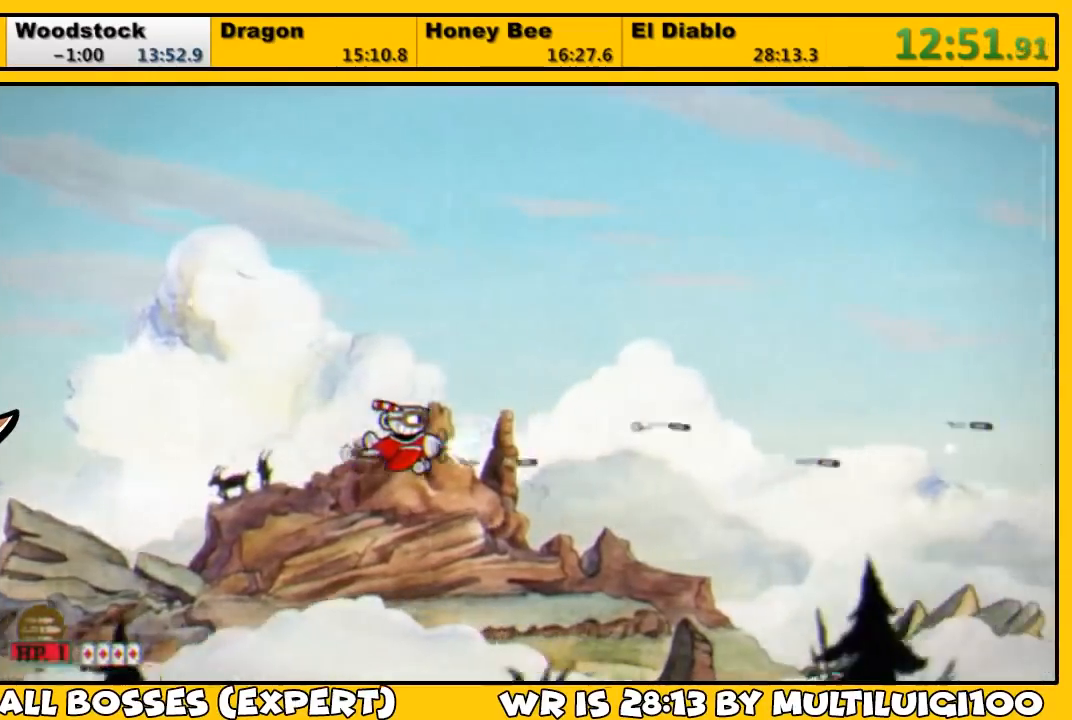
{"buttons": ["L1"], "left_stick": "center", "right_stick": "center", "events": [[133, "SQUARE", "down"], [200, "SQUARE", "up"], [233, "SQUARE", "down"], [300, "SQUARE", "up"]]}
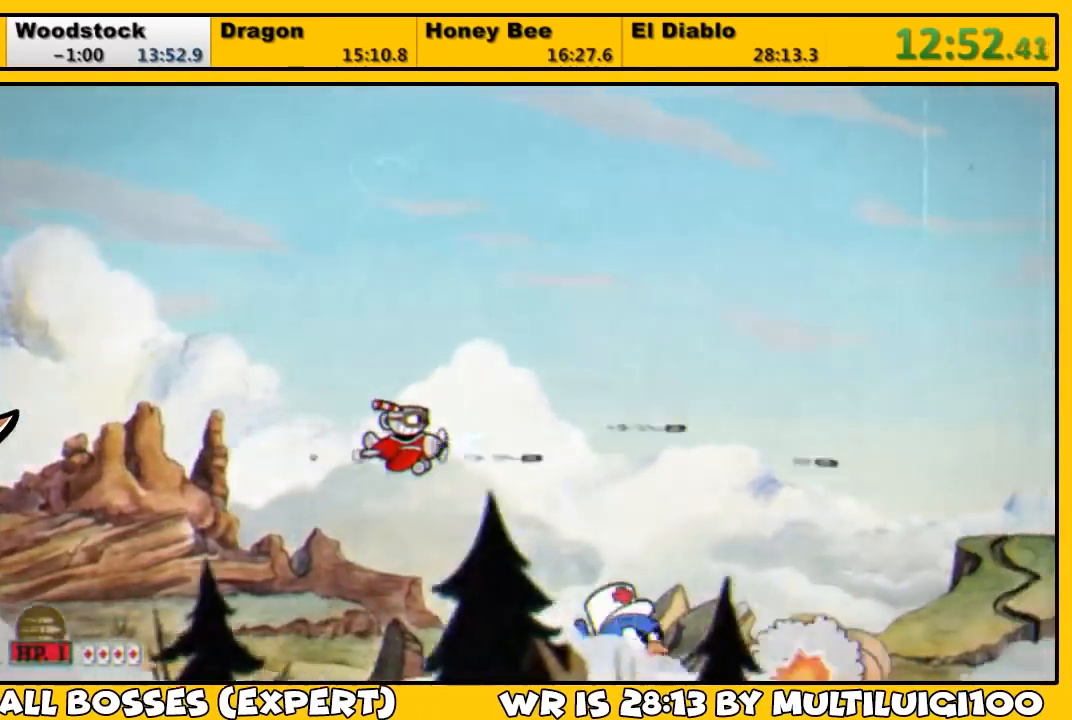
{"buttons": ["L1", "DPAD_DOWN", "DPAD_LEFT"], "left_stick": "center", "right_stick": "center", "events": [[100, "DPAD_LEFT", "down"], [167, "DPAD_DOWN", "down"], [233, "SQUARE", "down"], [300, "SQUARE", "up"], [367, "SQUARE", "down"], [433, "SQUARE", "up"]]}
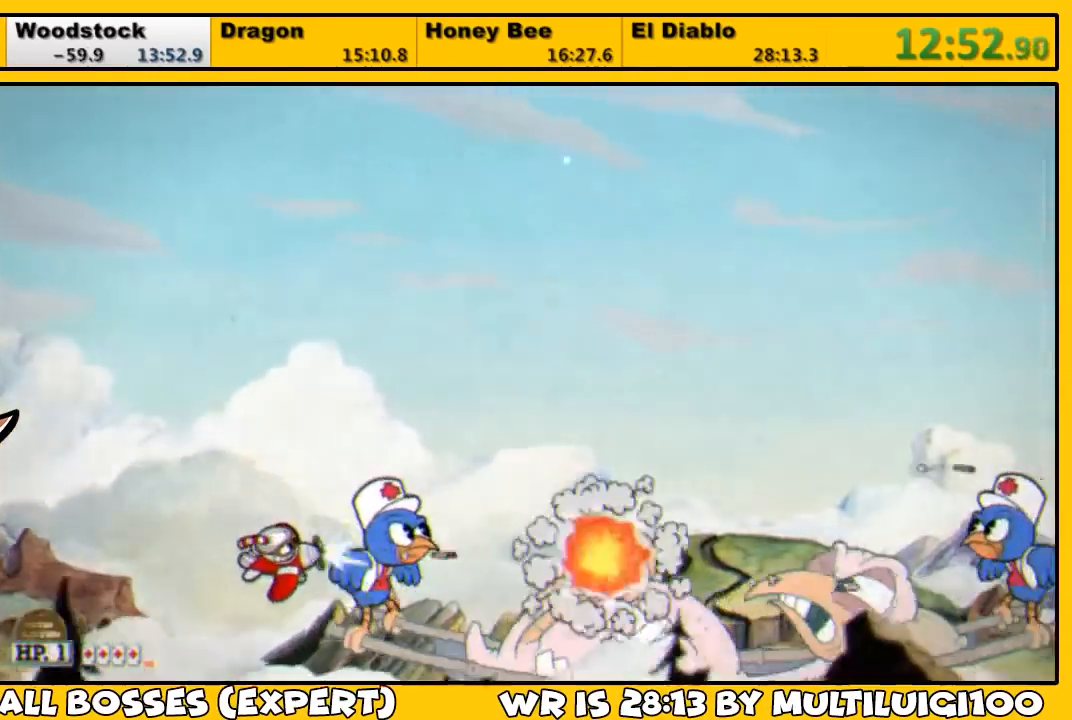
{"buttons": ["SQUARE", "L1"], "left_stick": "center", "right_stick": "center", "events": [[250, "DPAD_LEFT", "up"], [283, "DPAD_RIGHT", "down"], [317, "DPAD_DOWN", "up"], [350, "DPAD_RIGHT", "up"], [383, "SQUARE", "down"], [417, "SQUARE", "up"], [483, "SQUARE", "down"]]}
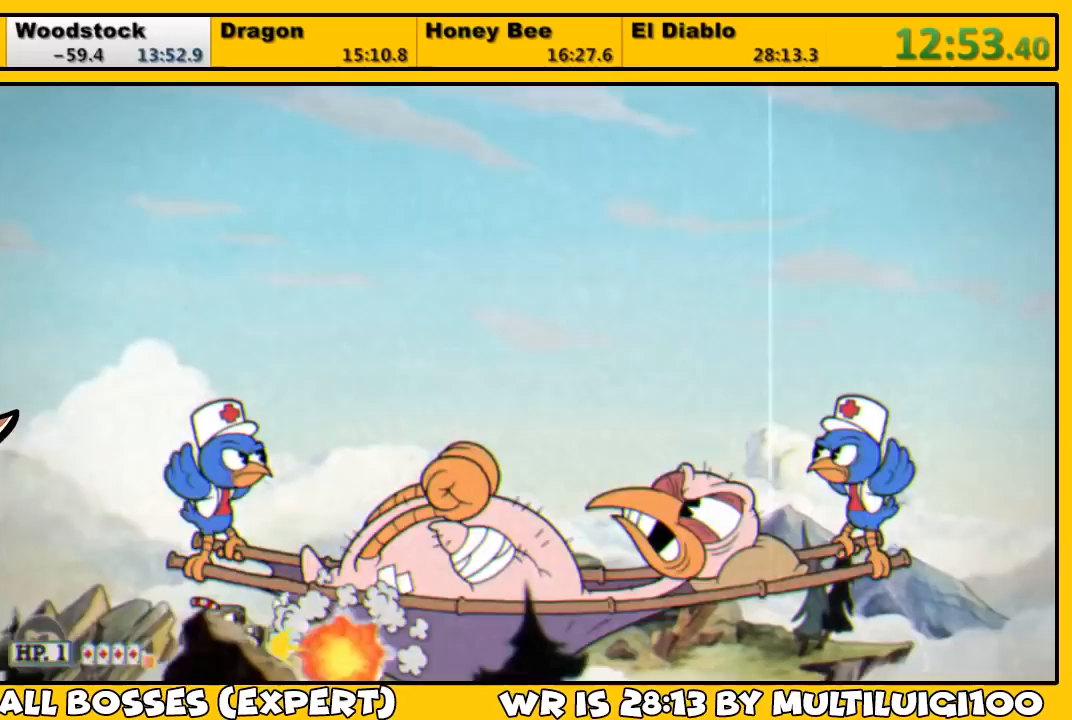
{"buttons": ["SQUARE", "L1"], "left_stick": "center", "right_stick": "center", "events": [[50, "SQUARE", "up"], [183, "DPAD_LEFT", "down"], [250, "DPAD_LEFT", "up"], [483, "SQUARE", "down"]]}
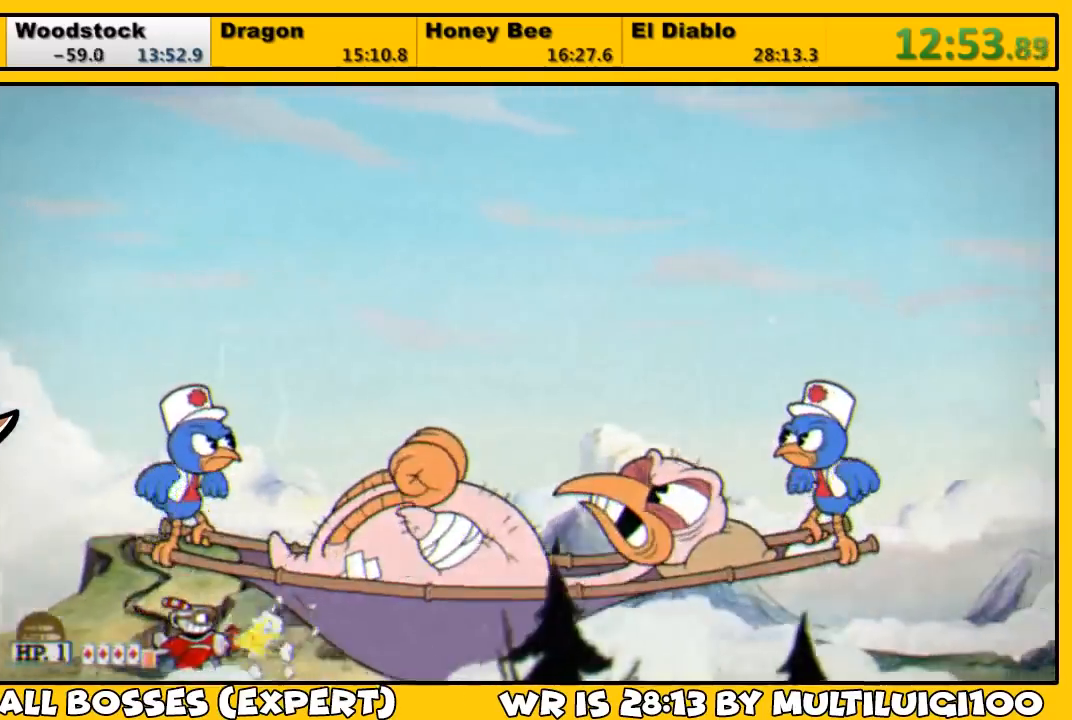
{"buttons": ["L1"], "left_stick": "center", "right_stick": "center", "events": [[17, "SQUARE", "up"], [83, "SQUARE", "down"], [117, "SQUARE", "up"]]}
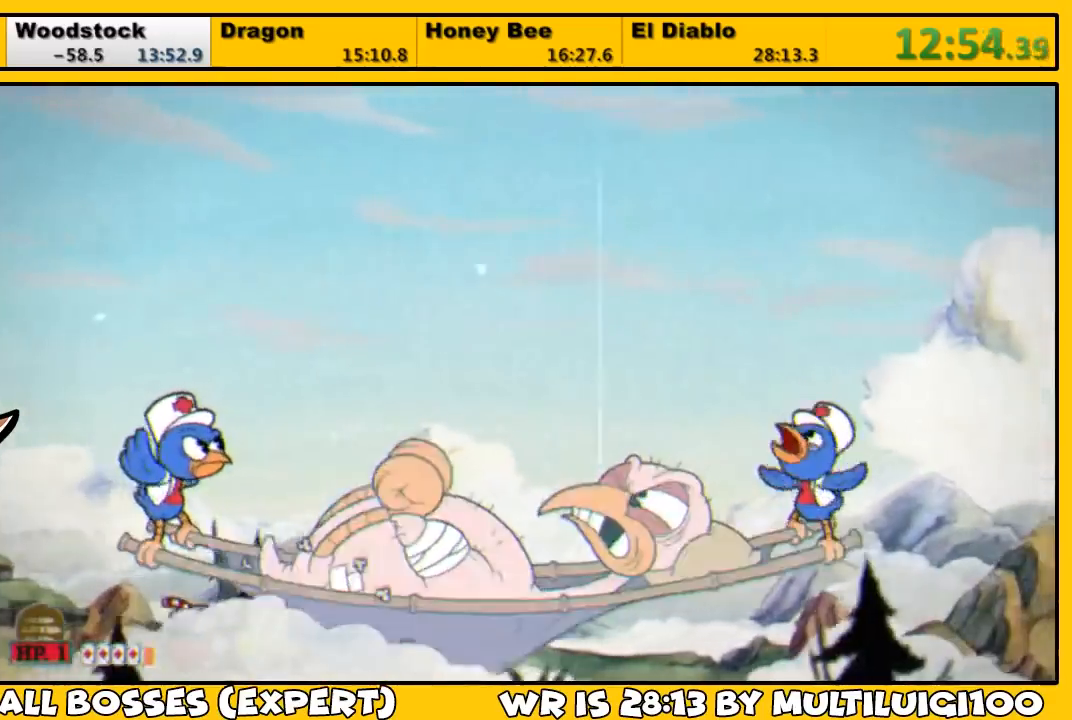
{"buttons": ["L1", "DPAD_LEFT"], "left_stick": "center", "right_stick": "center", "events": [[33, "SQUARE", "down"], [117, "SQUARE", "up"], [183, "SQUARE", "down"], [217, "SQUARE", "up"], [433, "DPAD_LEFT", "down"]]}
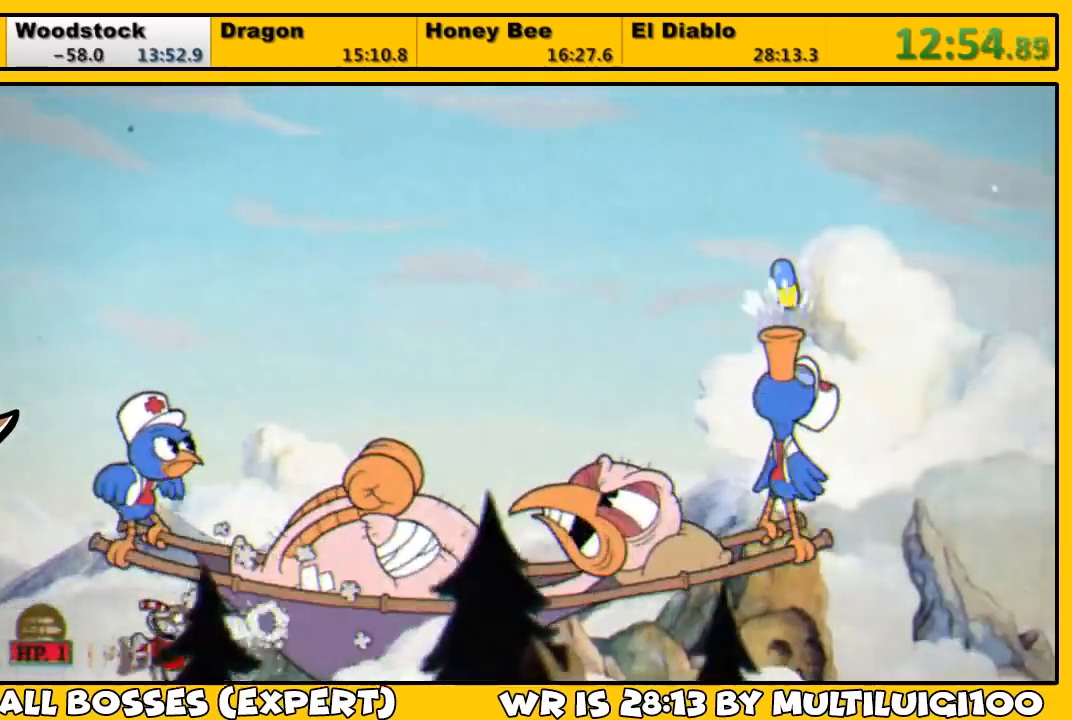
{"buttons": ["L1"], "left_stick": "center", "right_stick": "center", "events": [[67, "DPAD_LEFT", "up"], [200, "SQUARE", "down"], [233, "SQUARE", "up"], [300, "SQUARE", "down"], [333, "SQUARE", "up"]]}
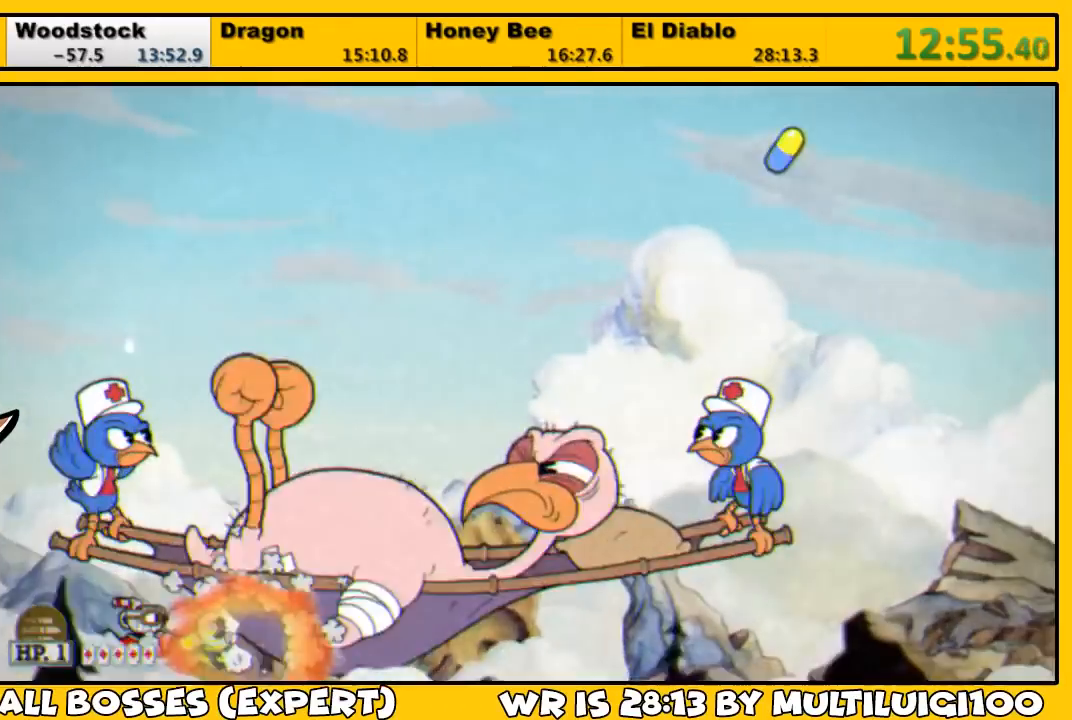
{"buttons": ["L1"], "left_stick": "center", "right_stick": "center", "events": [[33, "DPAD_LEFT", "down"], [100, "DPAD_LEFT", "up"], [300, "SQUARE", "down"], [333, "SQUARE", "up"], [400, "SQUARE", "down"], [467, "SQUARE", "up"]]}
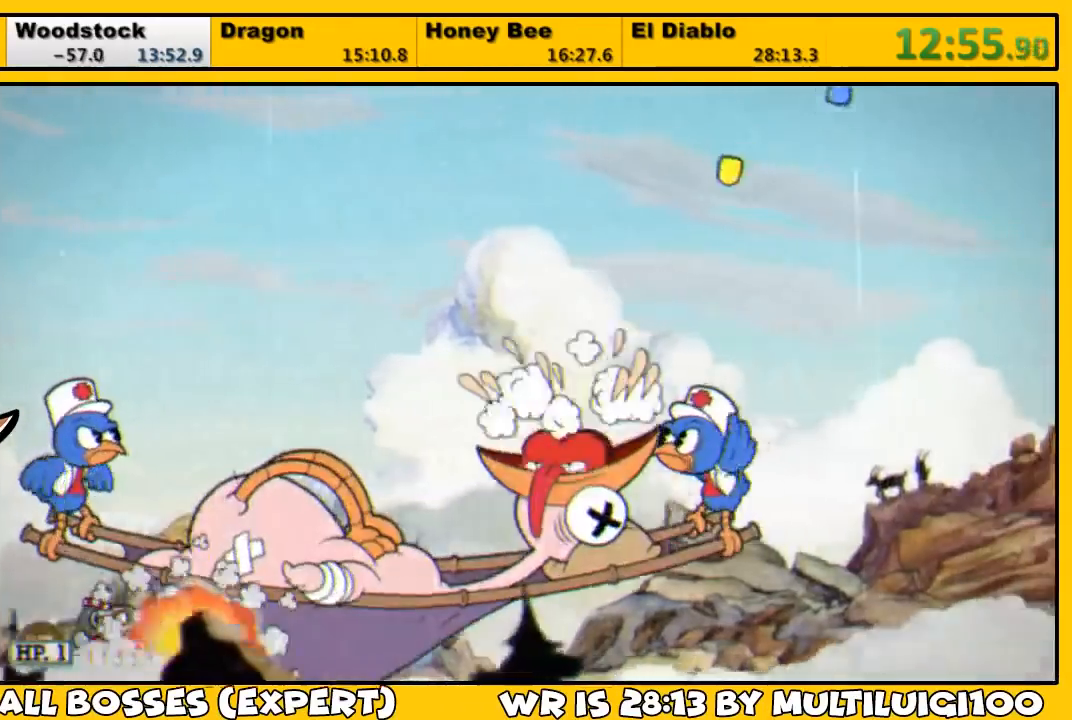
{"buttons": ["L1"], "left_stick": "center", "right_stick": "center", "events": [[67, "DPAD_LEFT", "down"], [167, "DPAD_LEFT", "up"], [233, "SQUARE", "down"], [267, "SQUARE", "up"]]}
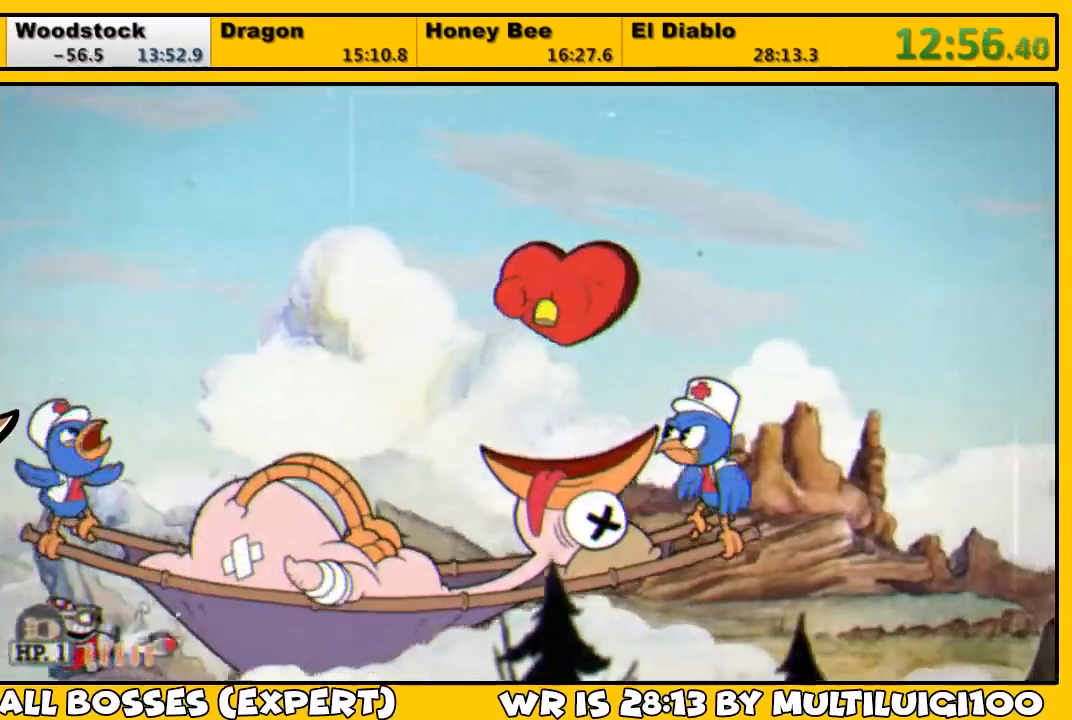
{"buttons": ["L1"], "left_stick": "center", "right_stick": "center", "events": [[83, "DPAD_RIGHT", "down"], [117, "DPAD_RIGHT", "up"], [150, "SQUARE", "down"], [200, "SQUARE", "up"], [250, "SQUARE", "down"], [283, "SQUARE", "up"]]}
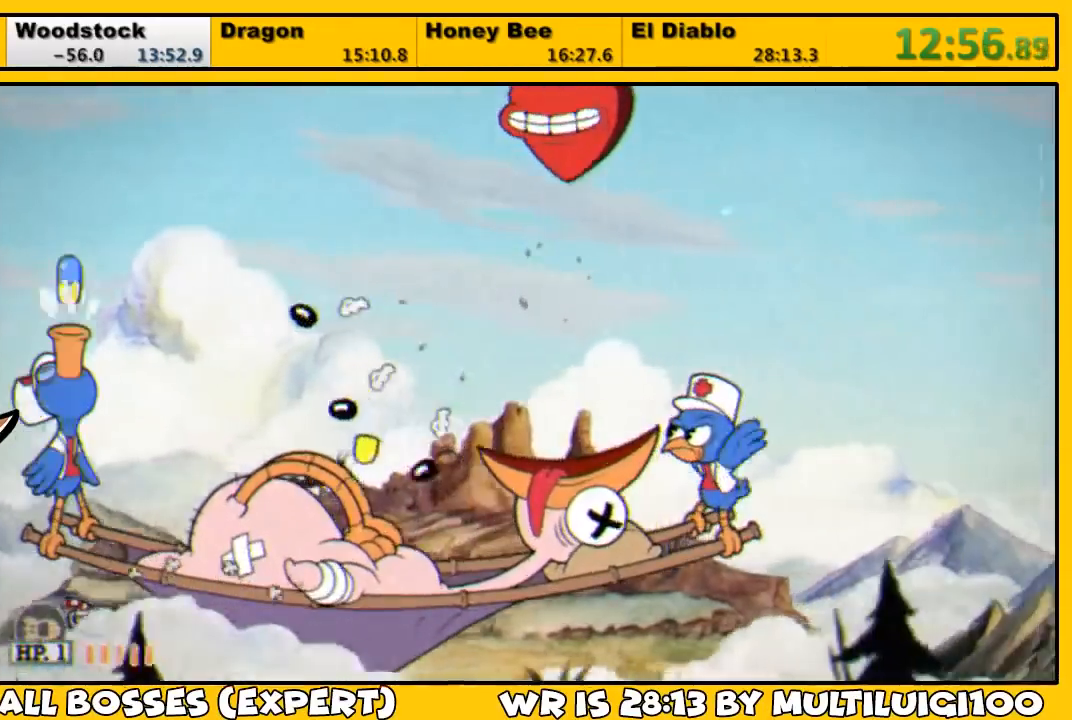
{"buttons": ["L1", "DPAD_LEFT"], "left_stick": "center", "right_stick": "center", "events": [[283, "DPAD_LEFT", "down"], [350, "DPAD_UP", "down"], [383, "SQUARE", "down"], [417, "SQUARE", "up"], [450, "DPAD_UP", "up"]]}
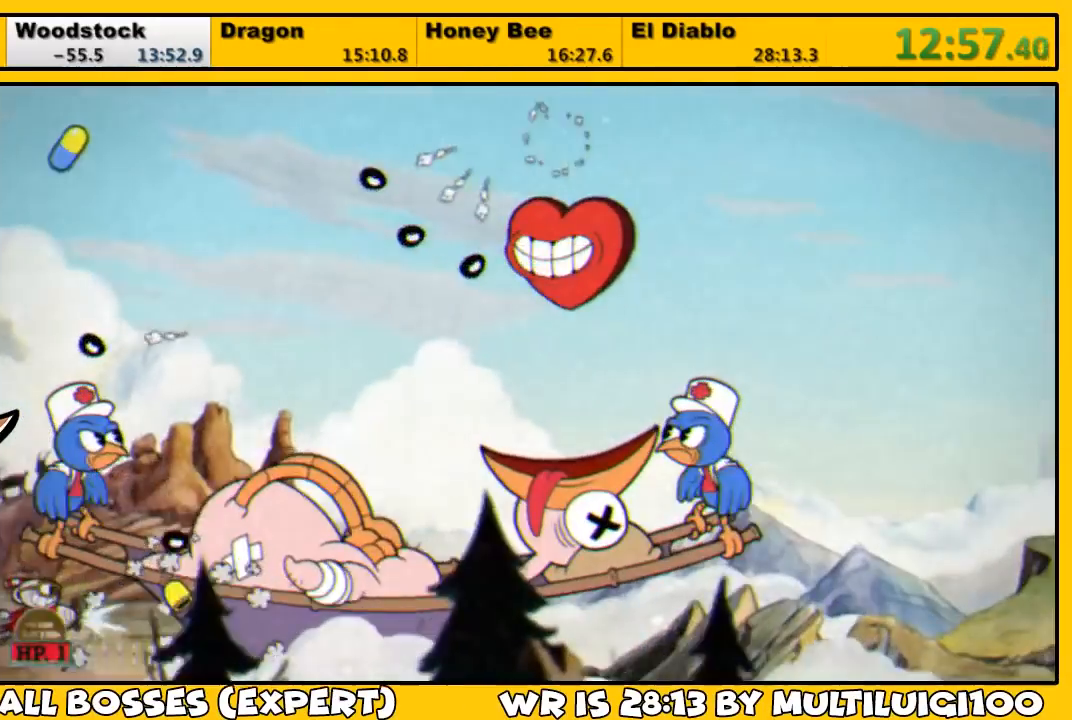
{"buttons": ["L1"], "left_stick": "center", "right_stick": "center", "events": [[17, "DPAD_LEFT", "up"], [117, "DPAD_UP", "down"], [150, "DPAD_UP", "up"], [283, "DPAD_UP", "down"], [283, "L2", "down"], [350, "DPAD_UP", "up"], [383, "L2", "up"]]}
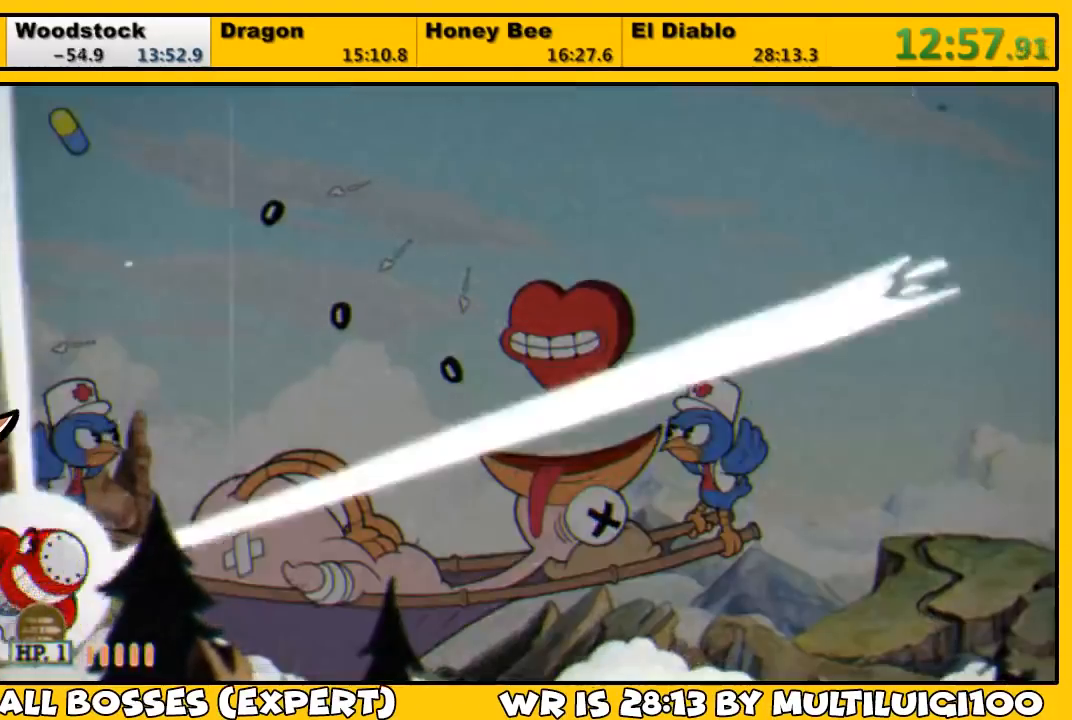
{"buttons": ["L1"], "left_stick": "center", "right_stick": "center", "events": []}